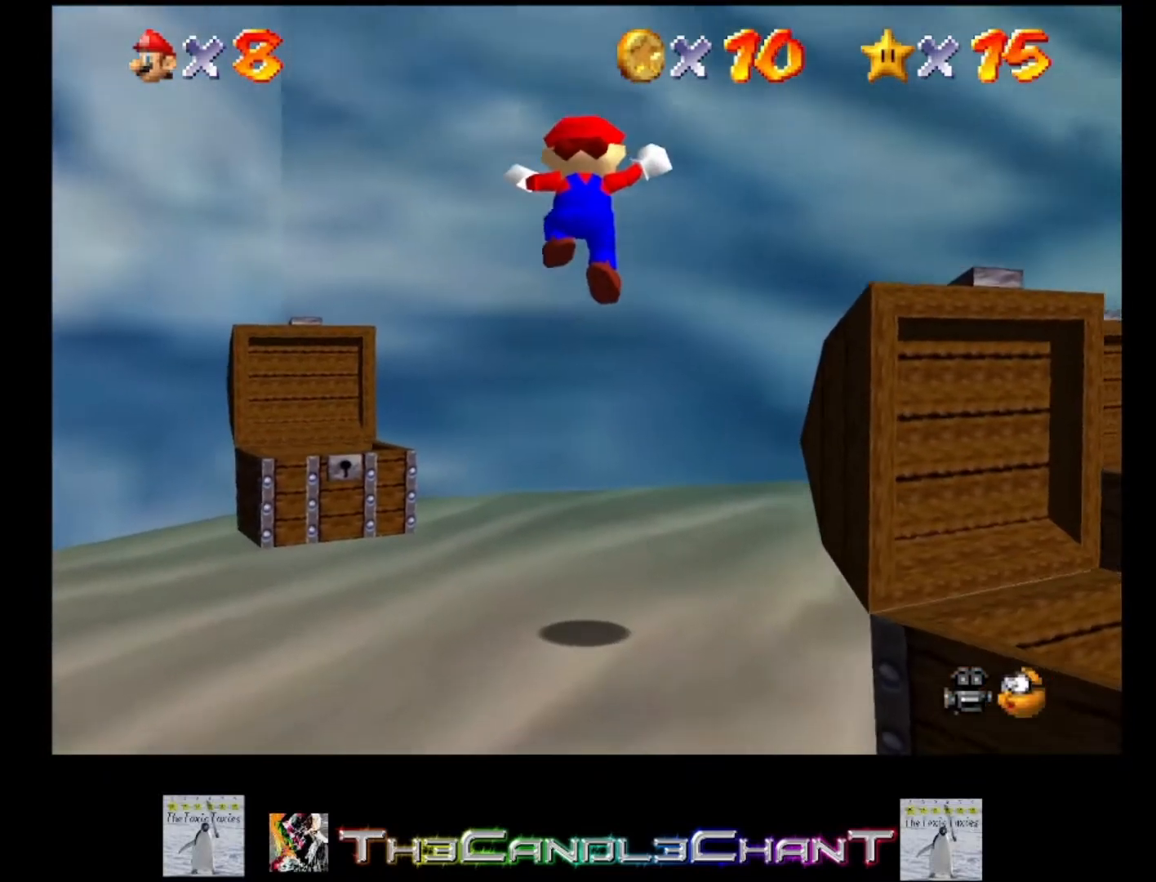
Gameplay with a controller (Xbox layout); each line is a JSON object with the inputs held at the frame after it. "events" lists button and stick changes between this image and that frame as [ms after this image, input, new state], when the widget could be followed in between.
{"buttons": [], "left_stick": "center", "right_stick": "center", "events": []}
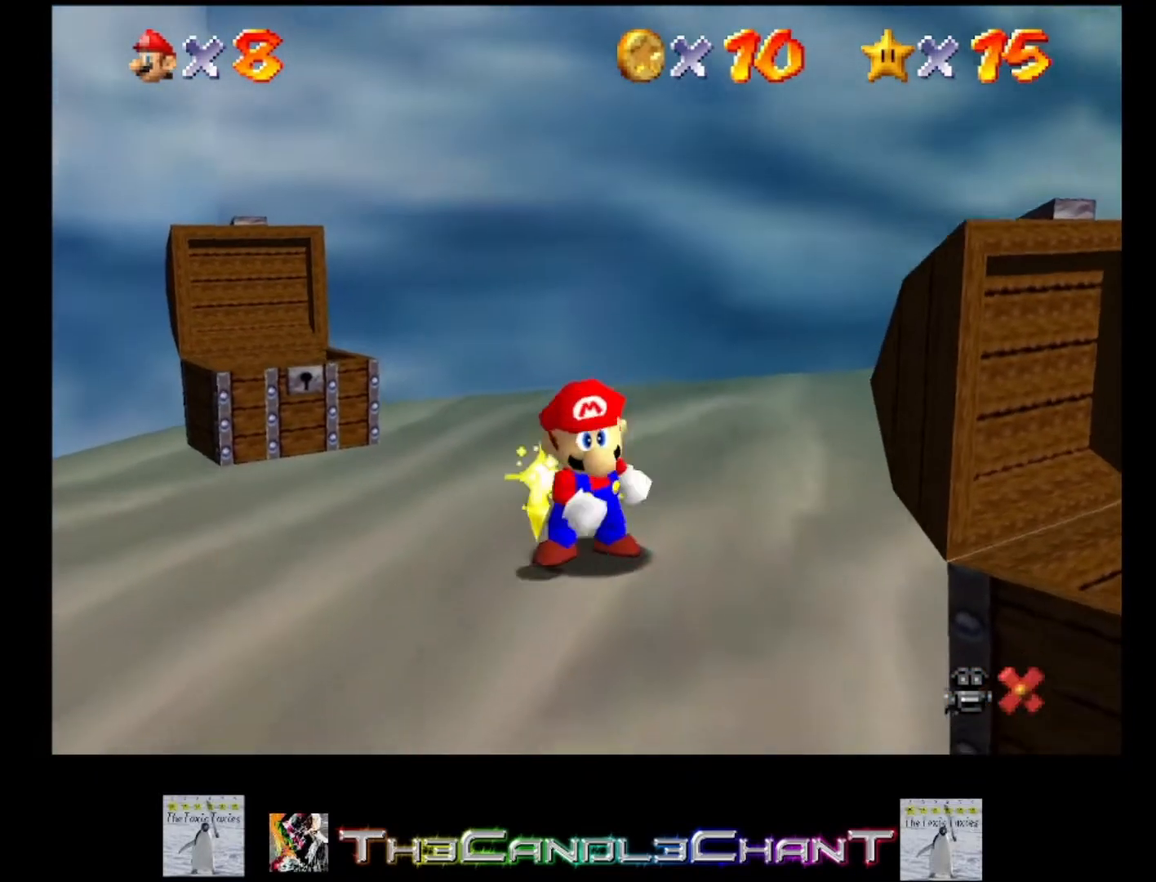
{"buttons": [], "left_stick": "center", "right_stick": "center", "events": []}
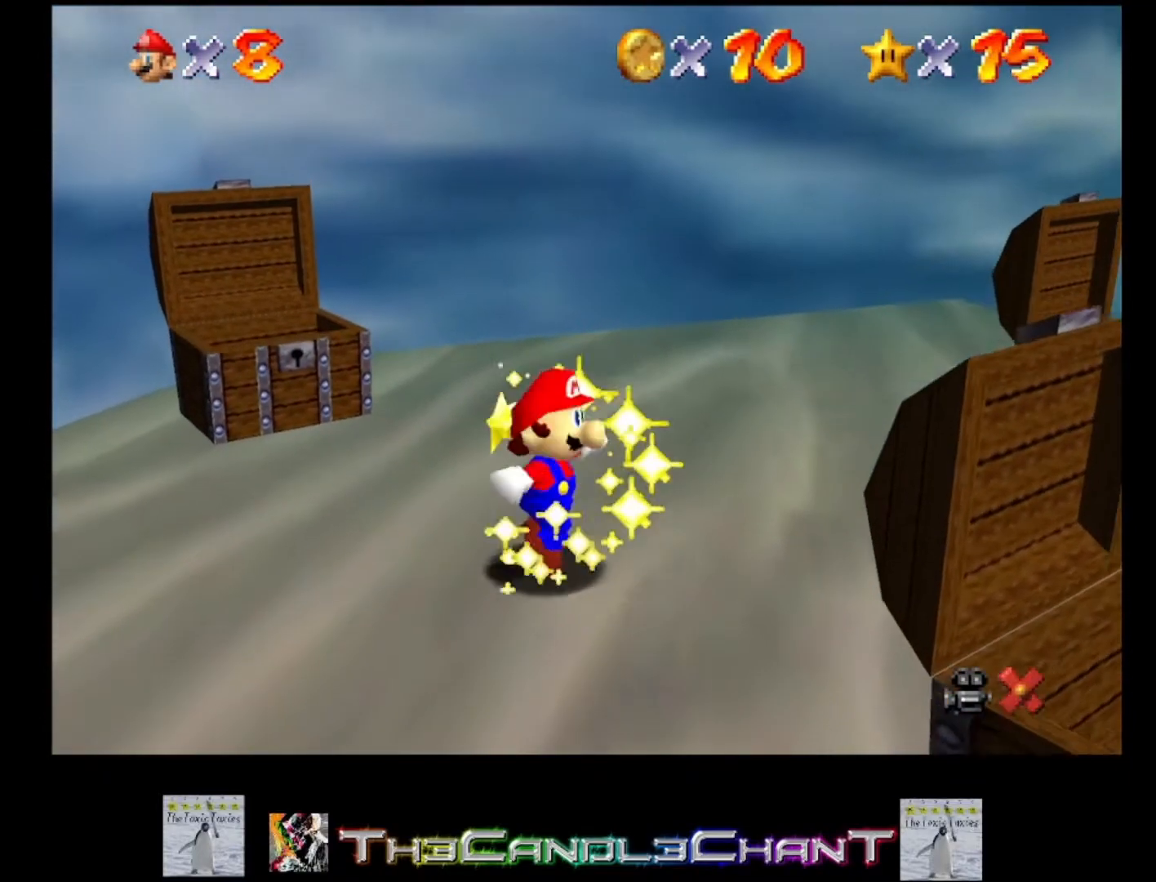
{"buttons": [], "left_stick": "center", "right_stick": "center", "events": []}
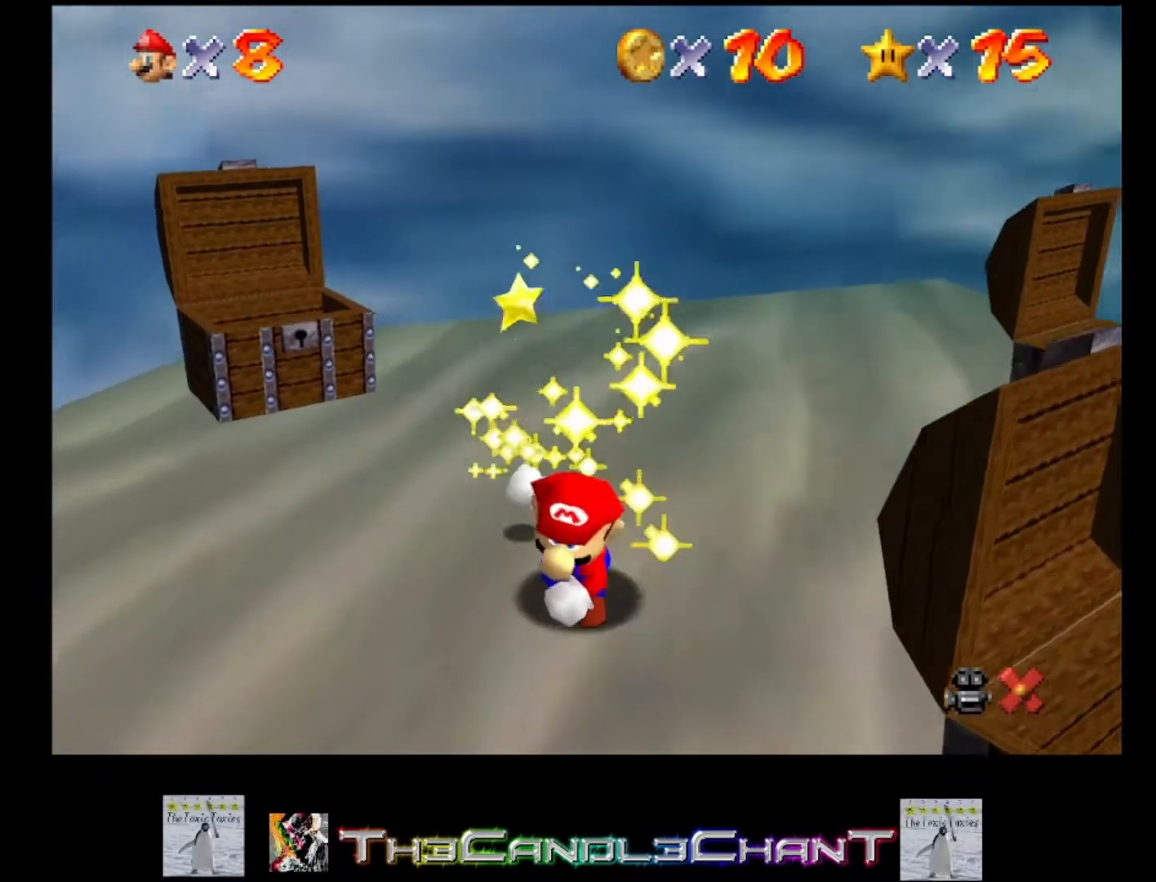
{"buttons": [], "left_stick": "center", "right_stick": "center", "events": []}
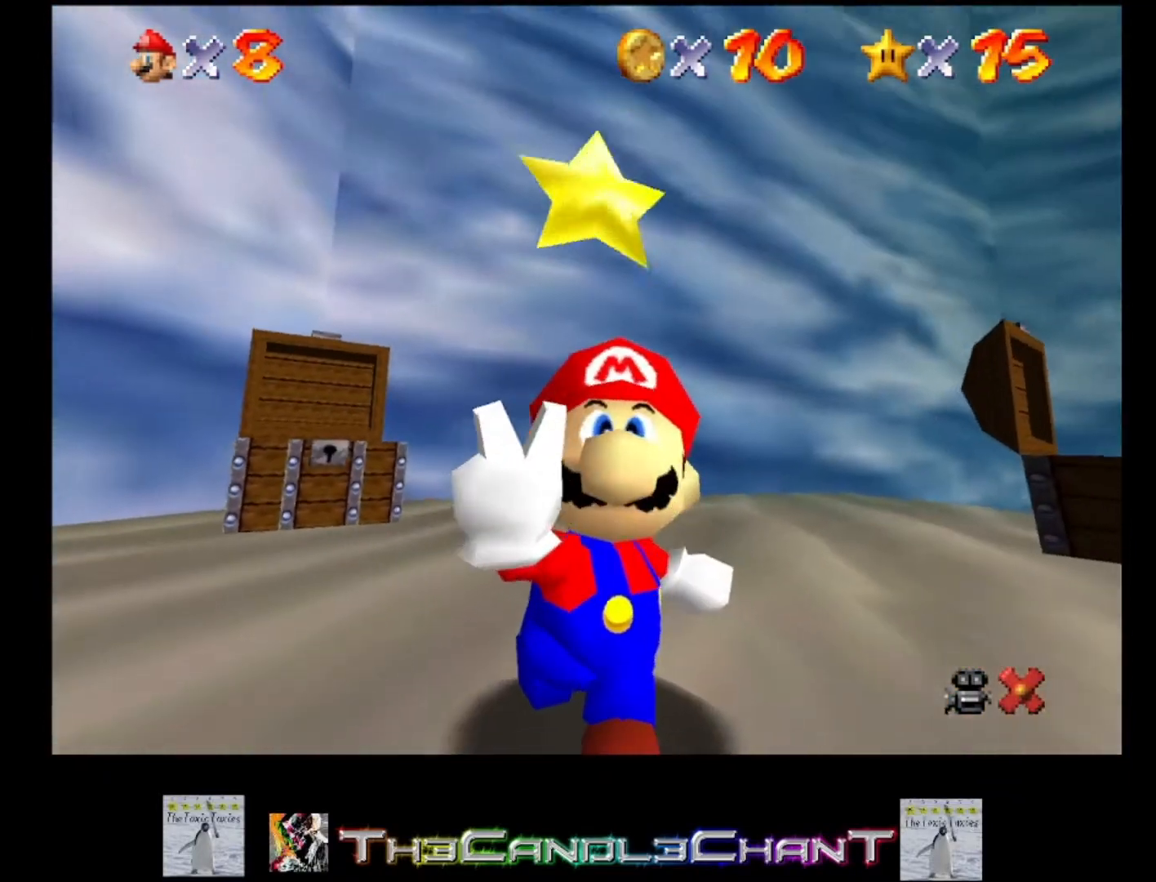
{"buttons": [], "left_stick": "center", "right_stick": "center", "events": []}
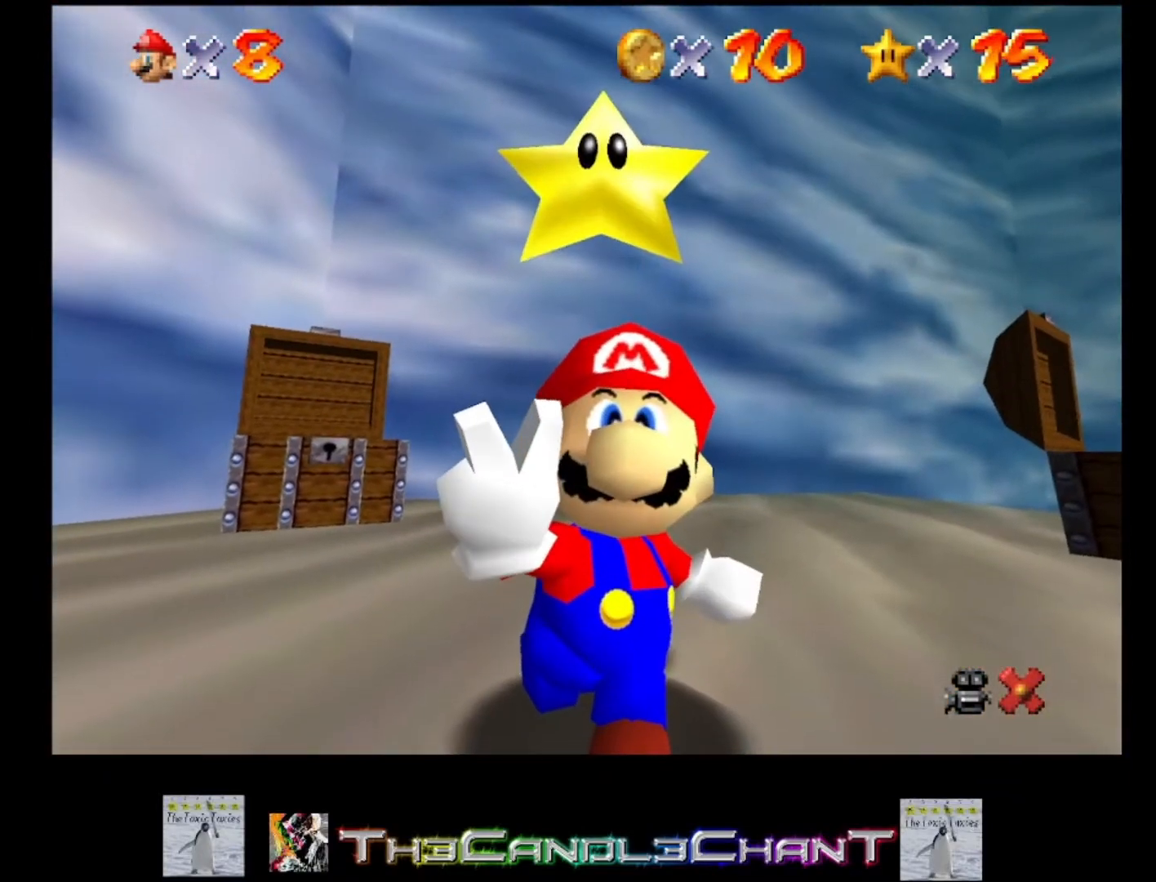
{"buttons": [], "left_stick": "center", "right_stick": "center", "events": []}
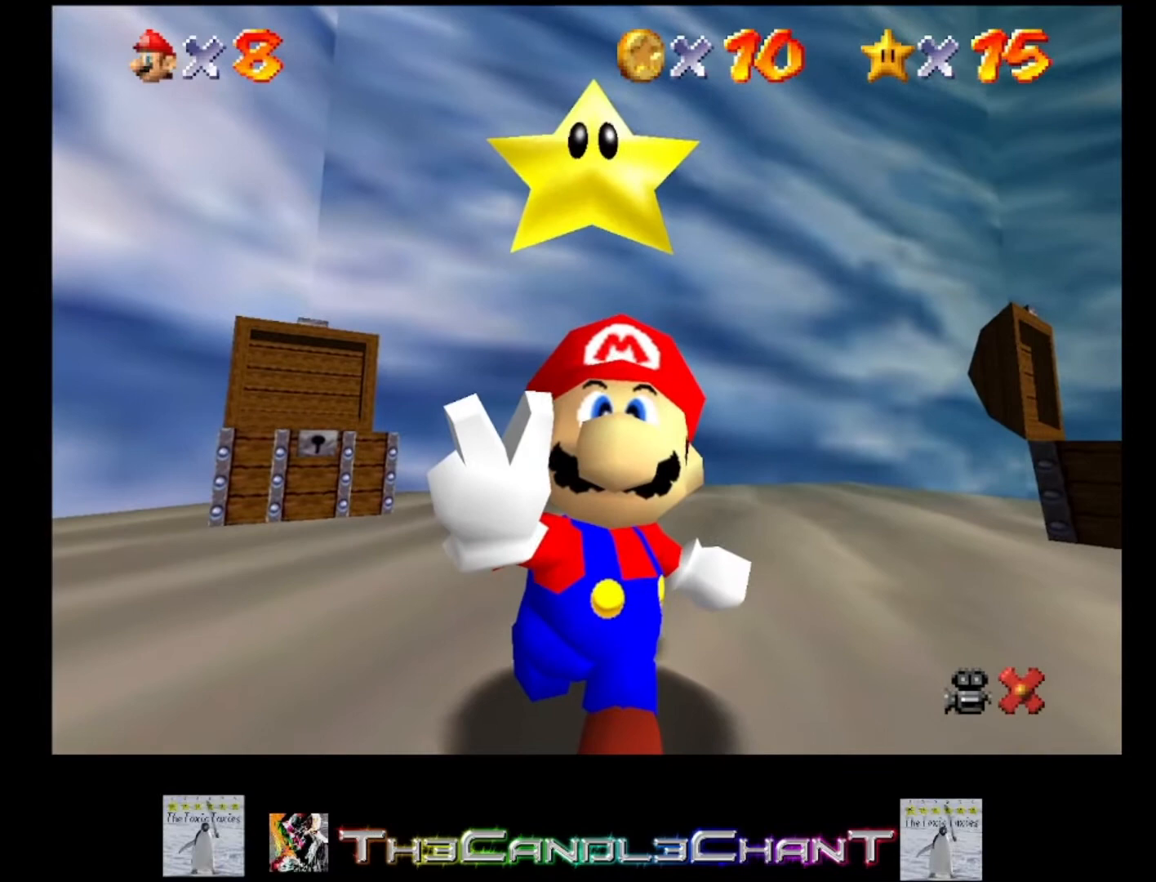
{"buttons": [], "left_stick": "center", "right_stick": "center", "events": []}
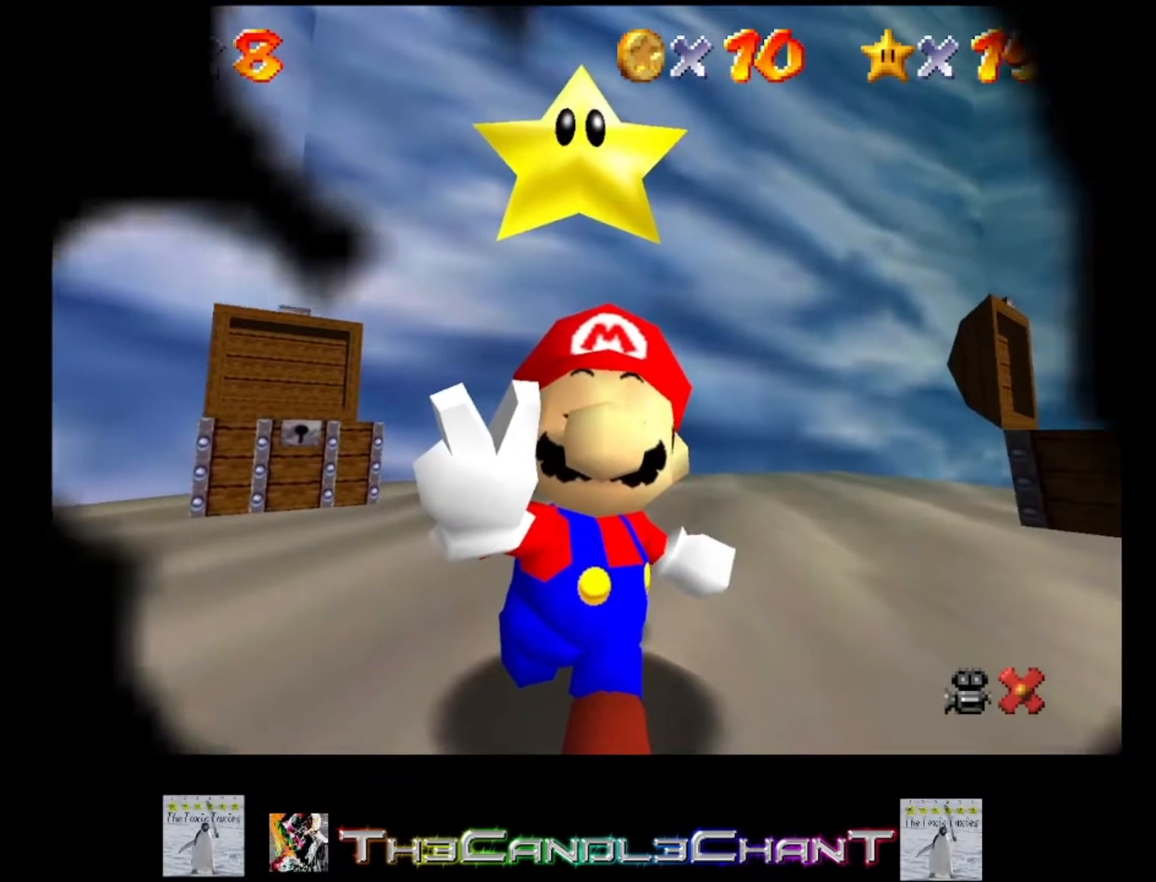
{"buttons": ["A"], "left_stick": "center", "right_stick": "center", "events": [[433, "A", "down"]]}
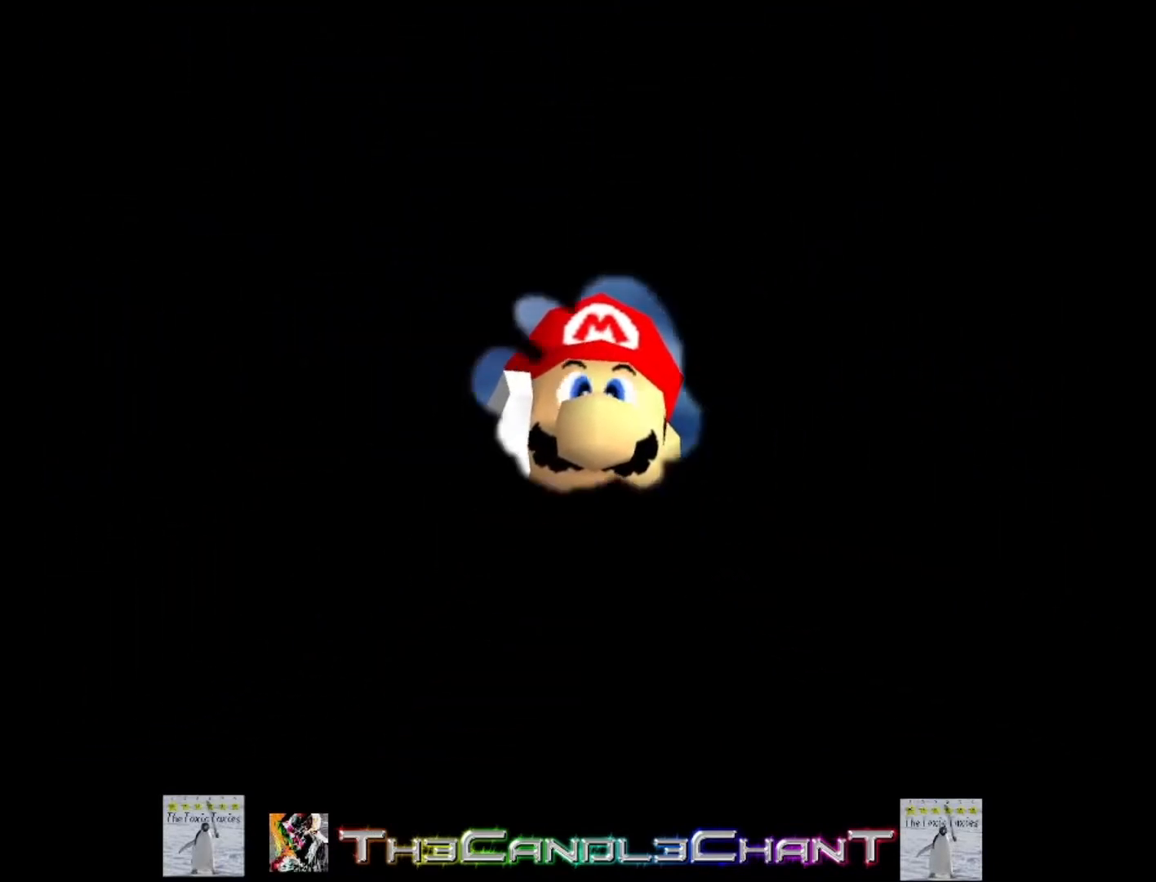
{"buttons": [], "left_stick": "center", "right_stick": "center", "events": [[133, "A", "up"], [200, "A", "down"], [200, "X", "down"], [333, "A", "up"], [333, "X", "up"], [367, "A", "down"], [367, "X", "down"], [500, "A", "up"], [500, "X", "up"]]}
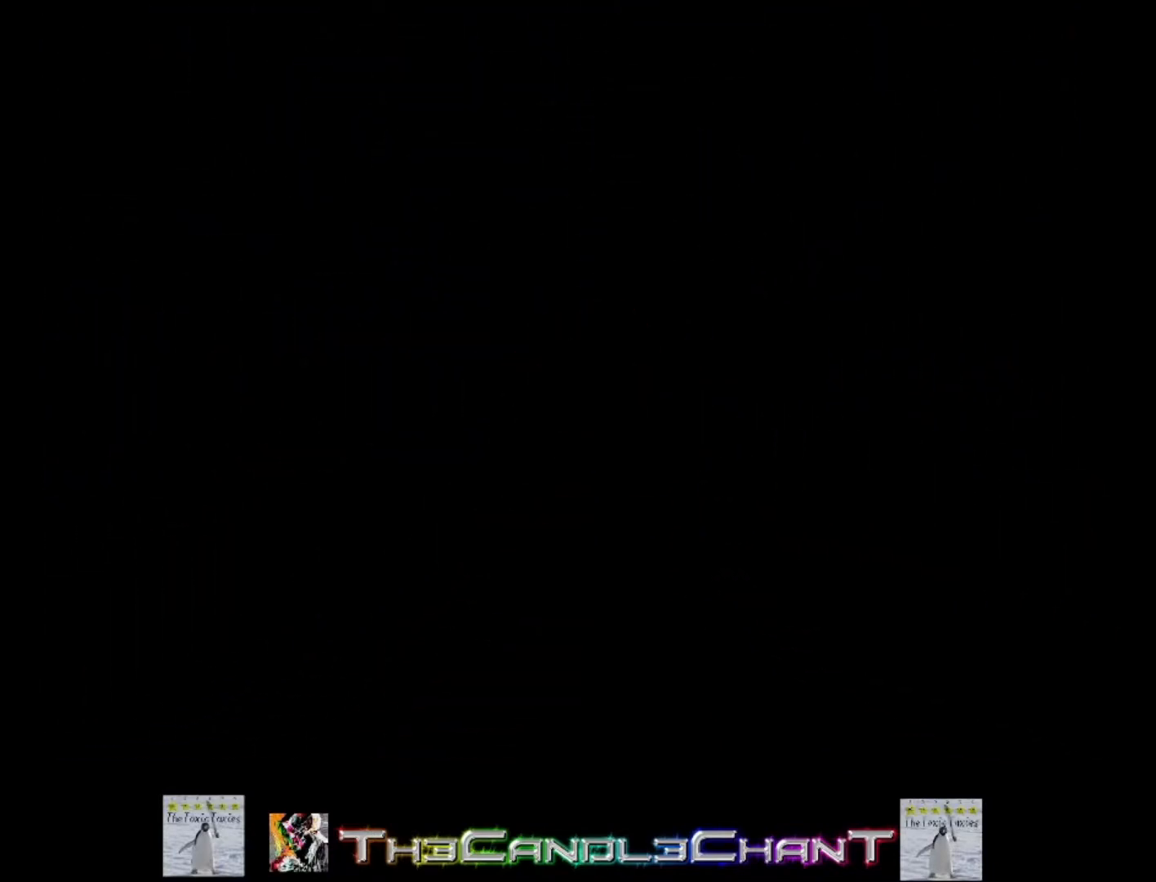
{"buttons": ["A", "X"], "left_stick": "center", "right_stick": "center", "events": [[100, "A", "down"], [100, "X", "down"], [367, "X", "up"], [400, "A", "up"], [467, "A", "down"], [500, "X", "down"]]}
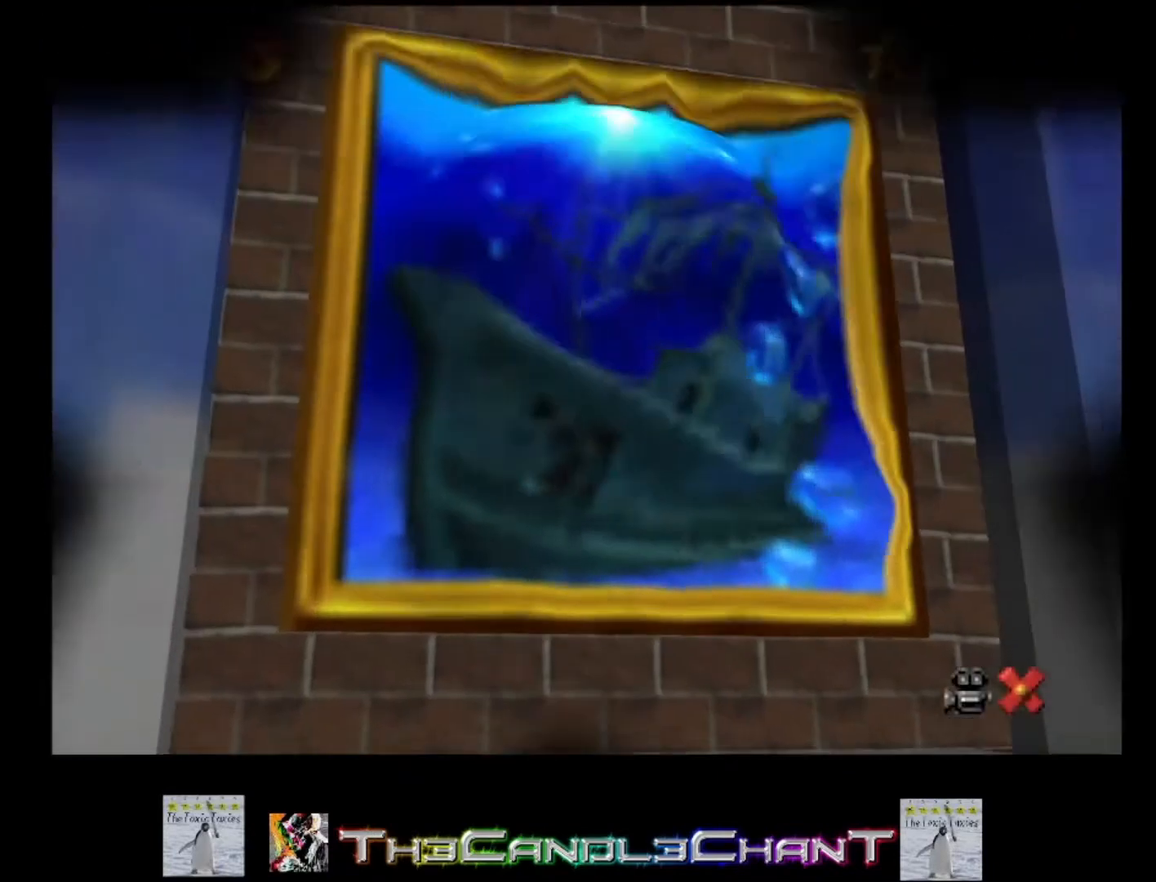
{"buttons": [], "left_stick": "center", "right_stick": "center", "events": [[67, "A", "up"], [67, "X", "up"], [167, "A", "down"], [167, "X", "down"], [267, "A", "up"], [267, "X", "up"], [367, "A", "down"], [367, "X", "down"], [467, "A", "up"], [467, "X", "up"]]}
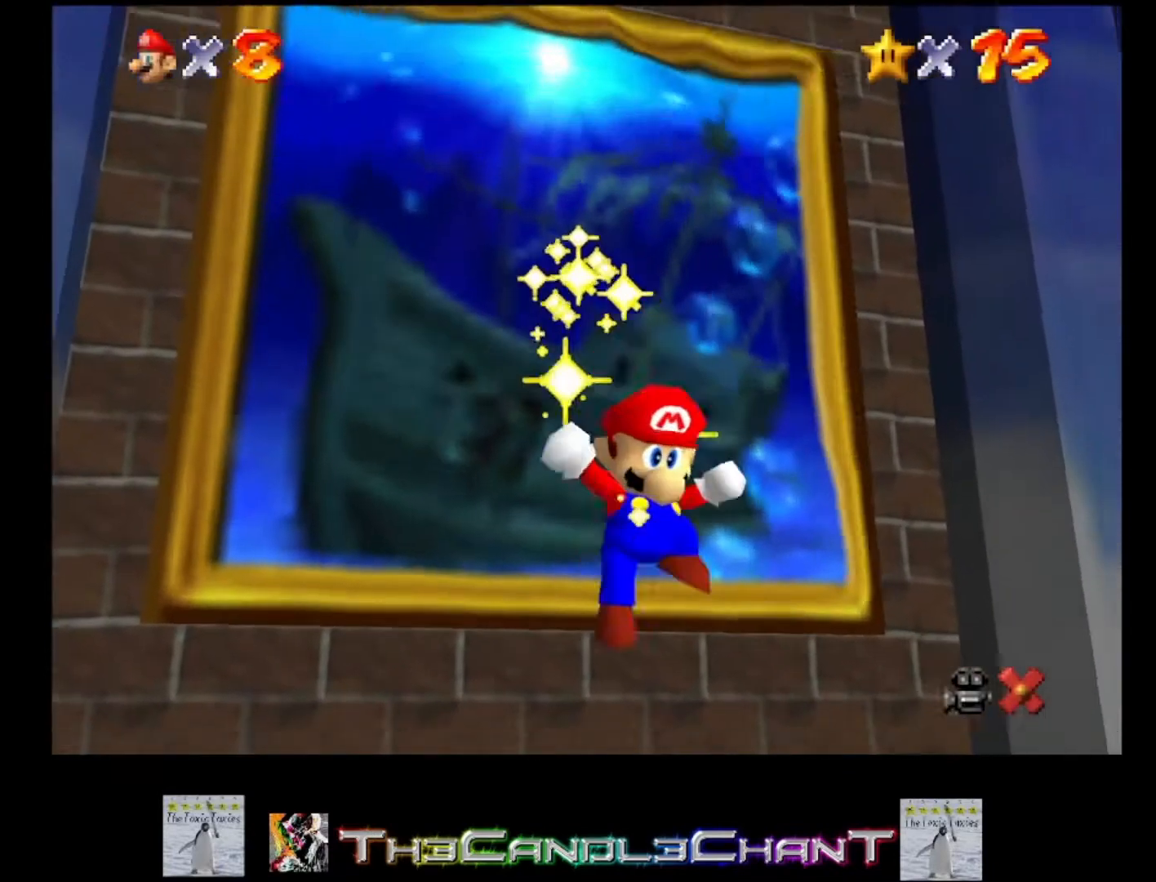
{"buttons": [], "left_stick": "center", "right_stick": "center", "events": [[33, "A", "down"], [67, "X", "down"], [133, "X", "up"], [167, "A", "up"], [233, "A", "down"], [267, "X", "down"], [333, "A", "up"], [333, "X", "up"], [433, "A", "down"], [433, "X", "down"], [500, "A", "up"], [500, "X", "up"]]}
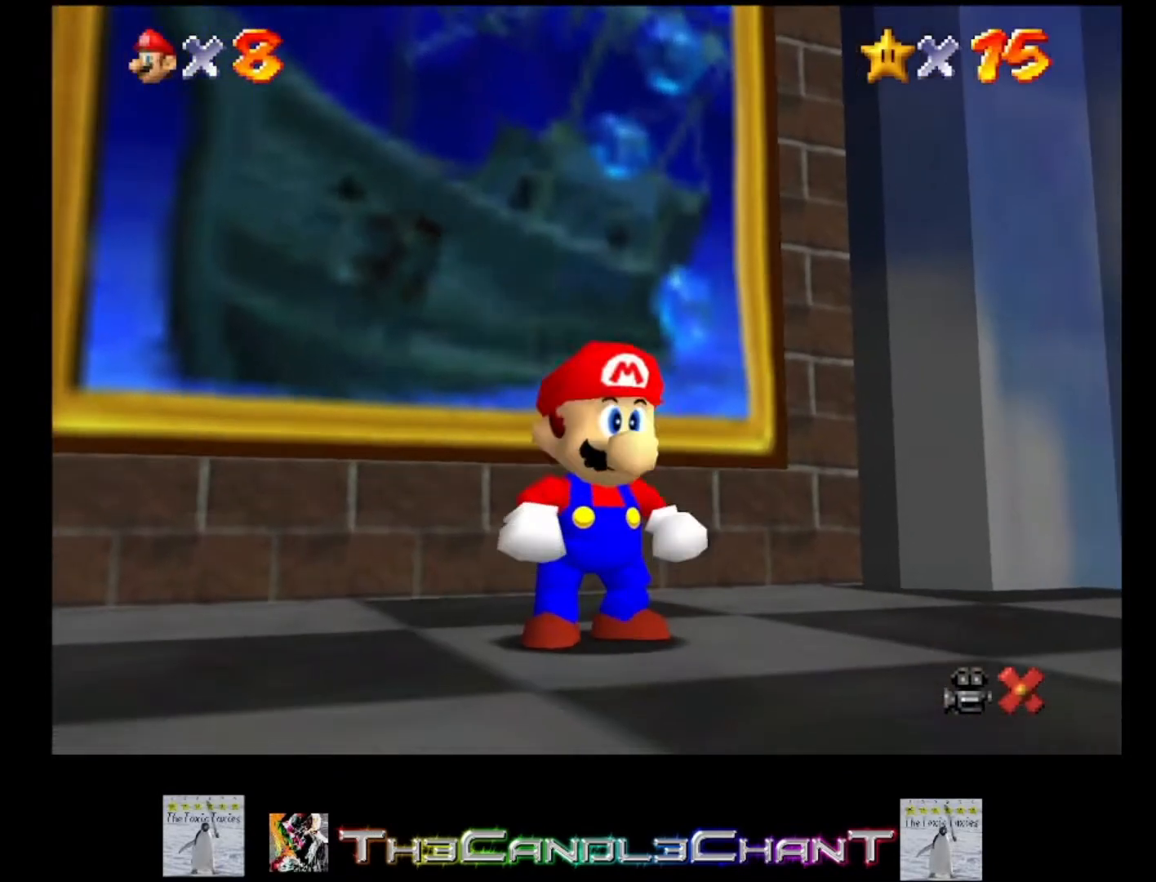
{"buttons": ["A", "X"], "left_stick": "center", "right_stick": "center", "events": [[100, "A", "down"], [100, "X", "down"], [200, "A", "up"], [200, "X", "up"], [300, "A", "down"], [300, "X", "down"], [367, "A", "up"], [367, "X", "up"], [467, "A", "down"], [467, "X", "down"]]}
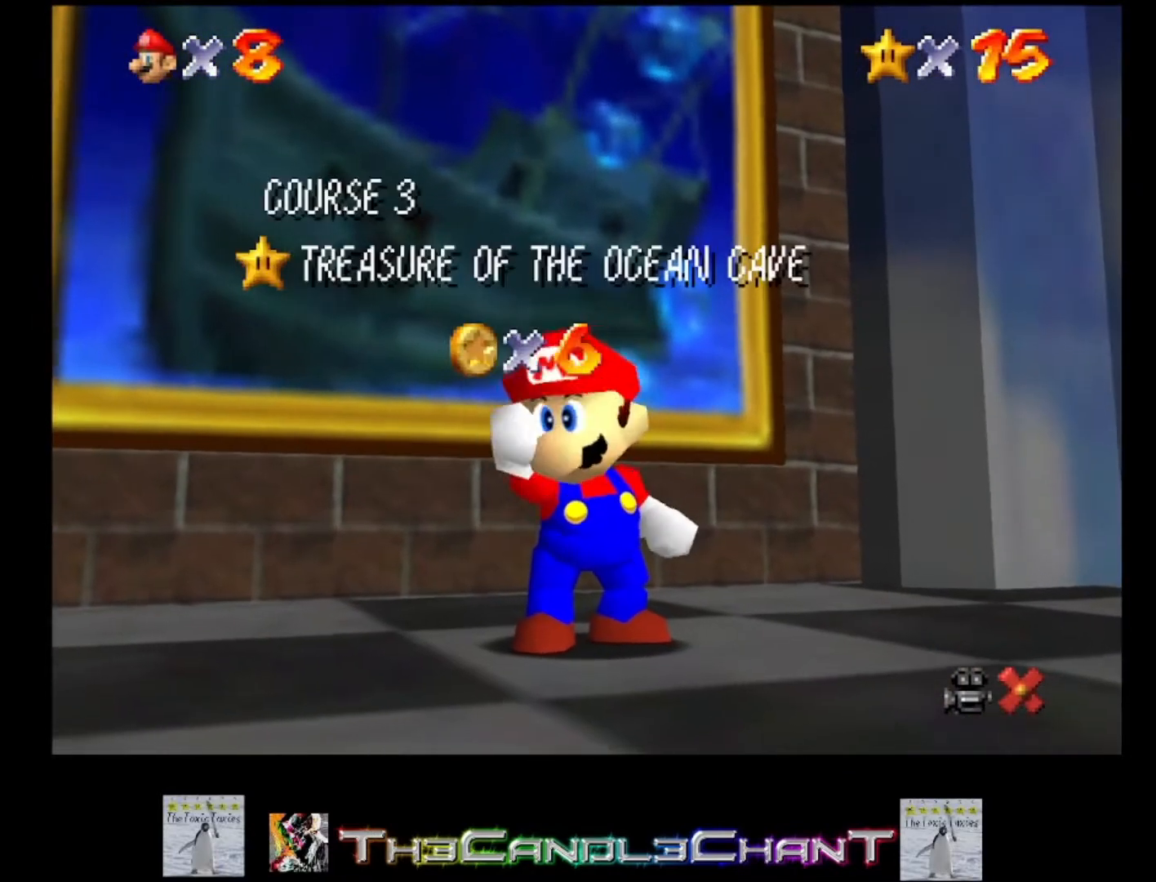
{"buttons": [], "left_stick": "center", "right_stick": "center", "events": [[67, "A", "up"], [67, "X", "up"], [167, "A", "down"], [167, "X", "down"], [267, "A", "up"], [267, "X", "up"], [367, "A", "down"], [367, "X", "down"], [433, "A", "up"], [433, "X", "up"]]}
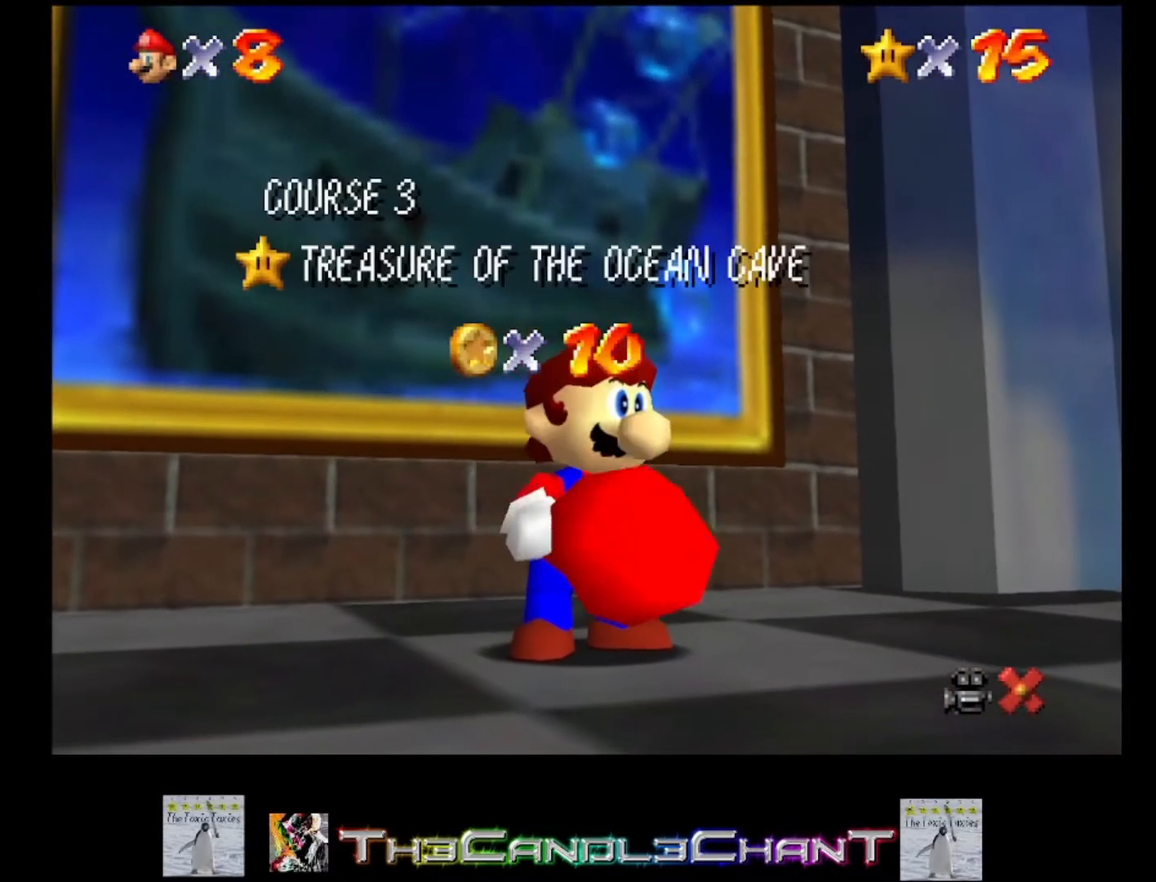
{"buttons": [], "left_stick": "center", "right_stick": "center", "events": [[33, "A", "down"], [33, "X", "down"], [133, "A", "up"], [133, "X", "up"], [233, "A", "down"], [233, "X", "down"], [333, "A", "up"], [333, "X", "up"], [400, "A", "down"], [400, "X", "down"], [500, "A", "up"], [500, "X", "up"]]}
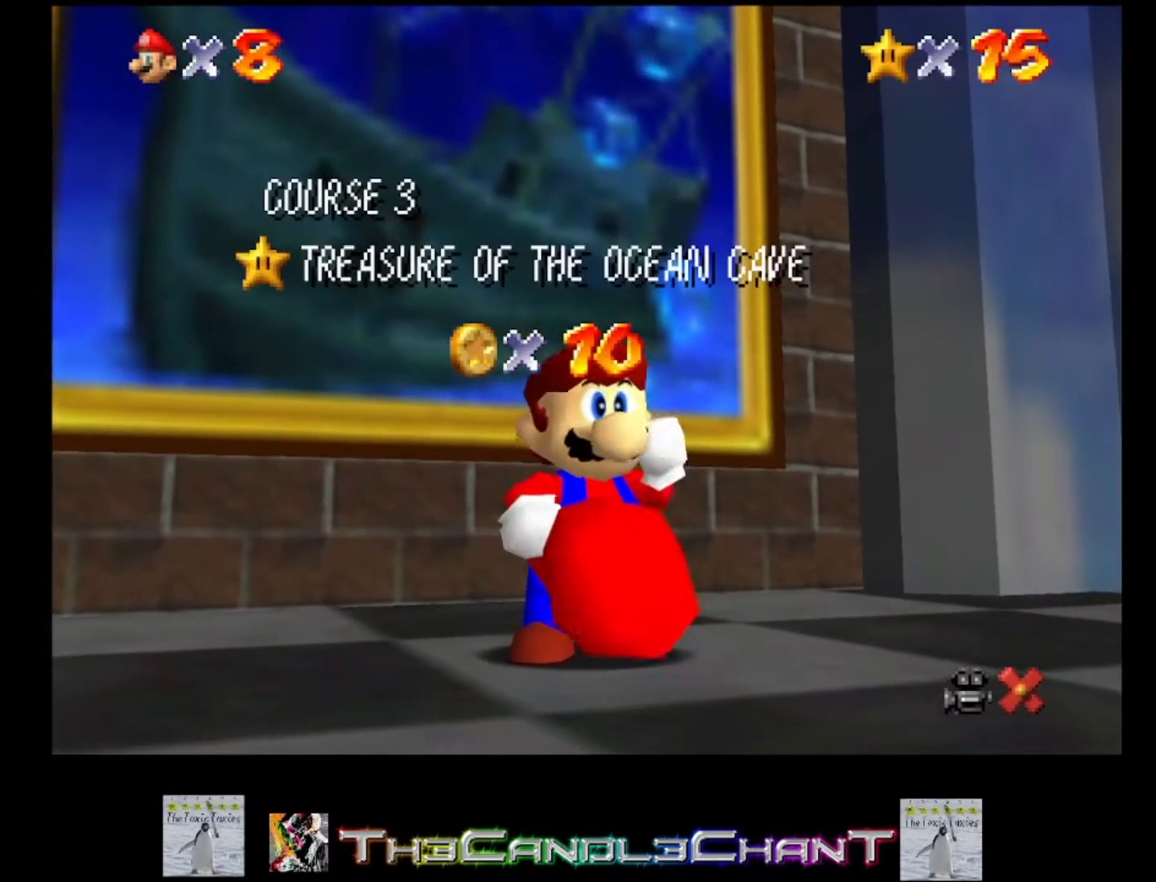
{"buttons": ["A", "X"], "left_stick": "center", "right_stick": "center", "events": [[100, "A", "down"], [100, "X", "down"], [200, "A", "up"], [200, "X", "up"], [300, "A", "down"], [300, "X", "down"], [400, "A", "up"], [400, "X", "up"], [467, "A", "down"], [467, "X", "down"]]}
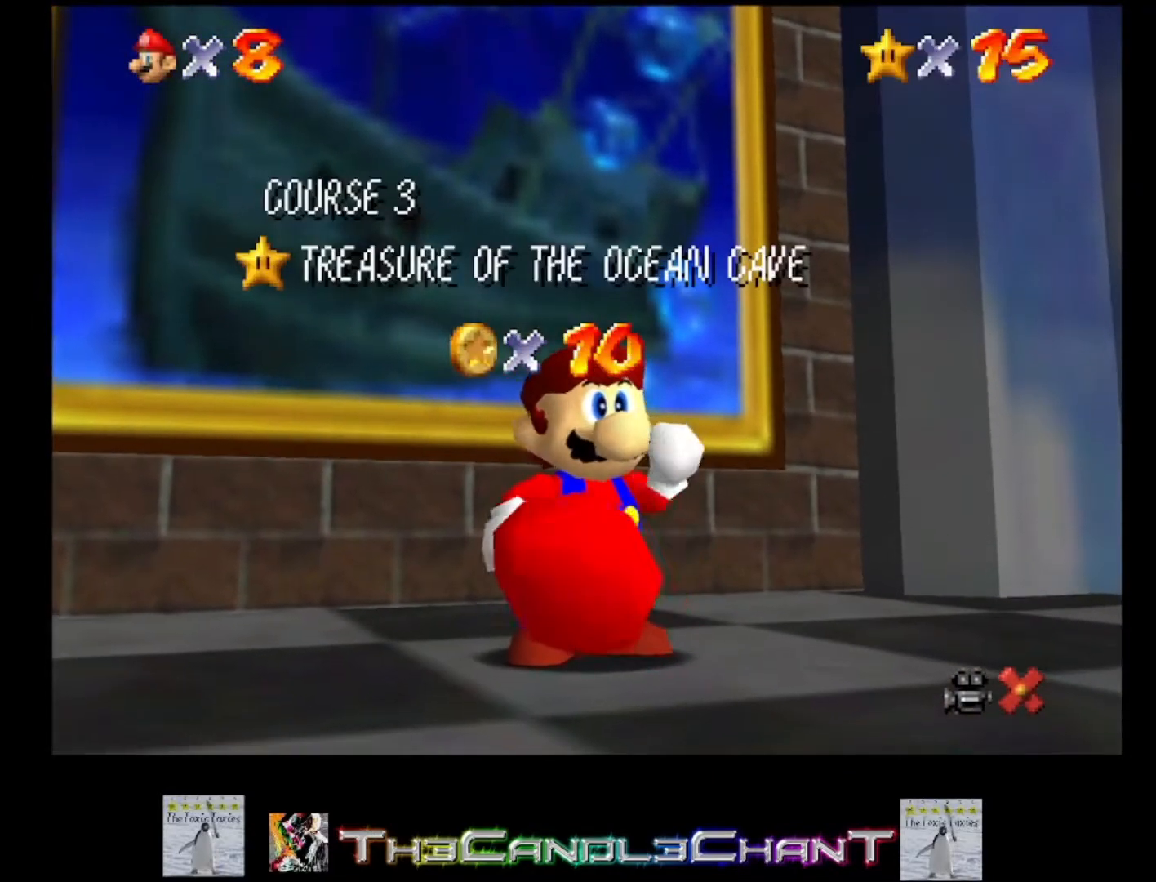
{"buttons": [], "left_stick": "center", "right_stick": "center", "events": [[67, "A", "up"], [67, "X", "up"], [167, "A", "down"], [167, "X", "down"], [267, "A", "up"], [267, "X", "up"], [333, "A", "down"], [333, "X", "down"], [433, "A", "up"], [433, "X", "up"]]}
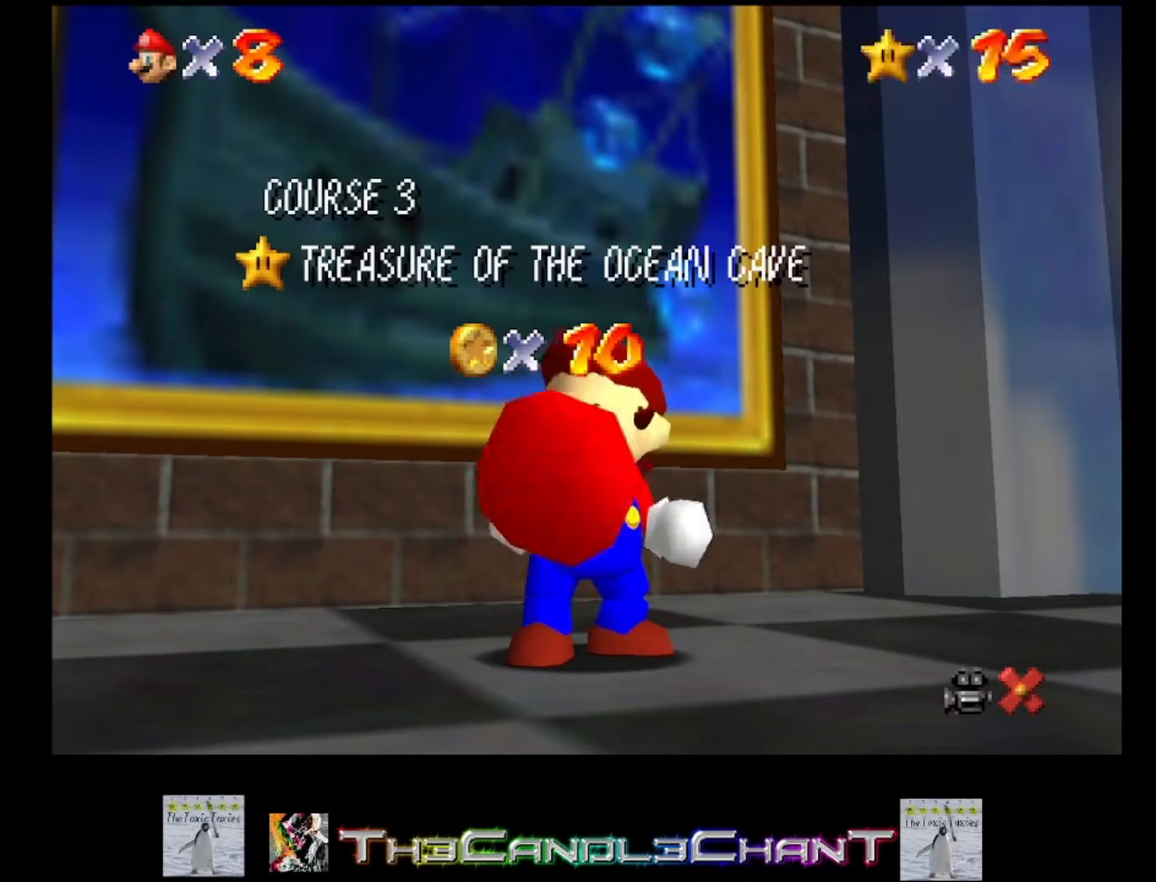
{"buttons": [], "left_stick": "center", "right_stick": "center", "events": [[33, "A", "down"], [33, "X", "down"], [133, "A", "up"], [133, "X", "up"], [200, "A", "down"], [200, "X", "down"], [300, "A", "up"], [300, "X", "up"], [400, "A", "down"], [400, "X", "down"], [467, "X", "up"], [500, "A", "up"]]}
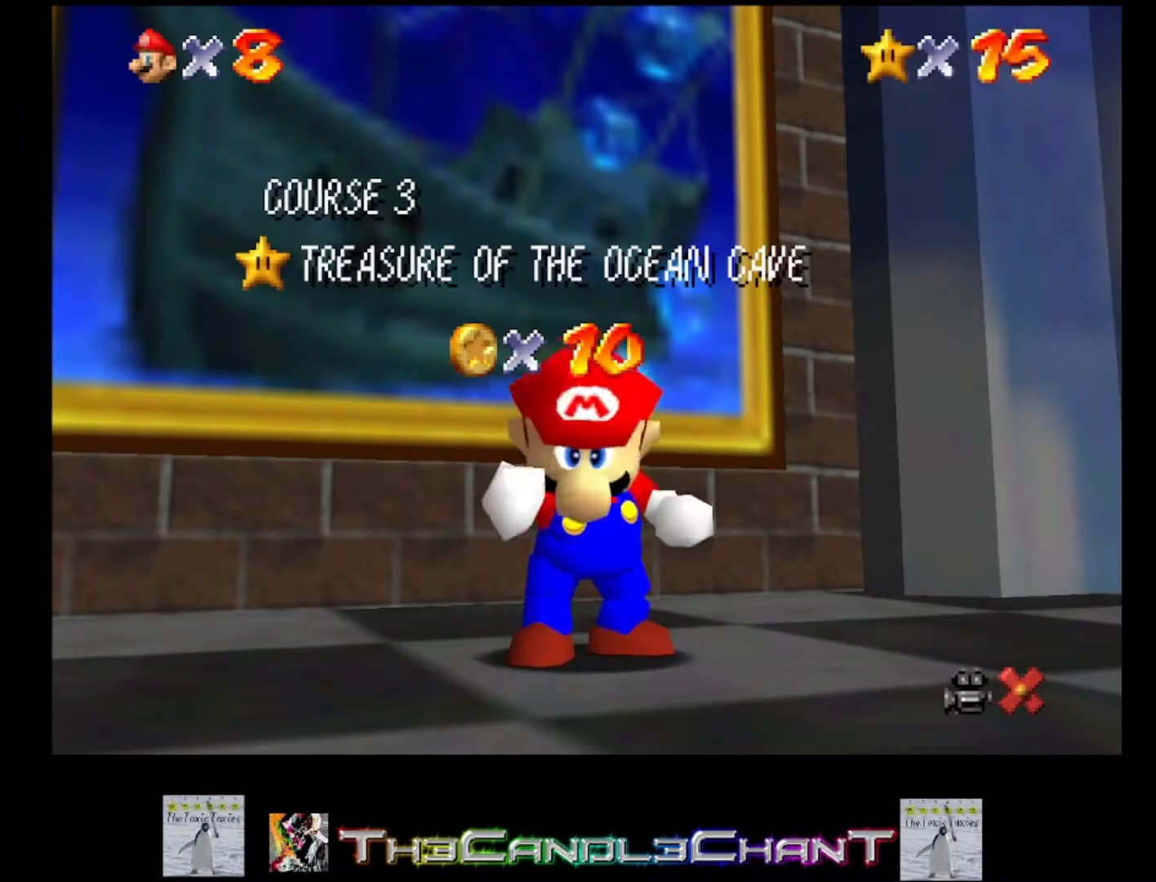
{"buttons": ["A"], "left_stick": "up", "right_stick": "center", "events": [[67, "A", "down"], [67, "X", "down"], [167, "A", "up"], [167, "X", "up"], [233, "A", "down"], [267, "X", "down"], [333, "X", "up"], [367, "A", "up"], [433, "A", "down"], [433, "X", "down"], [467, "left_stick", "up"], [500, "X", "up"]]}
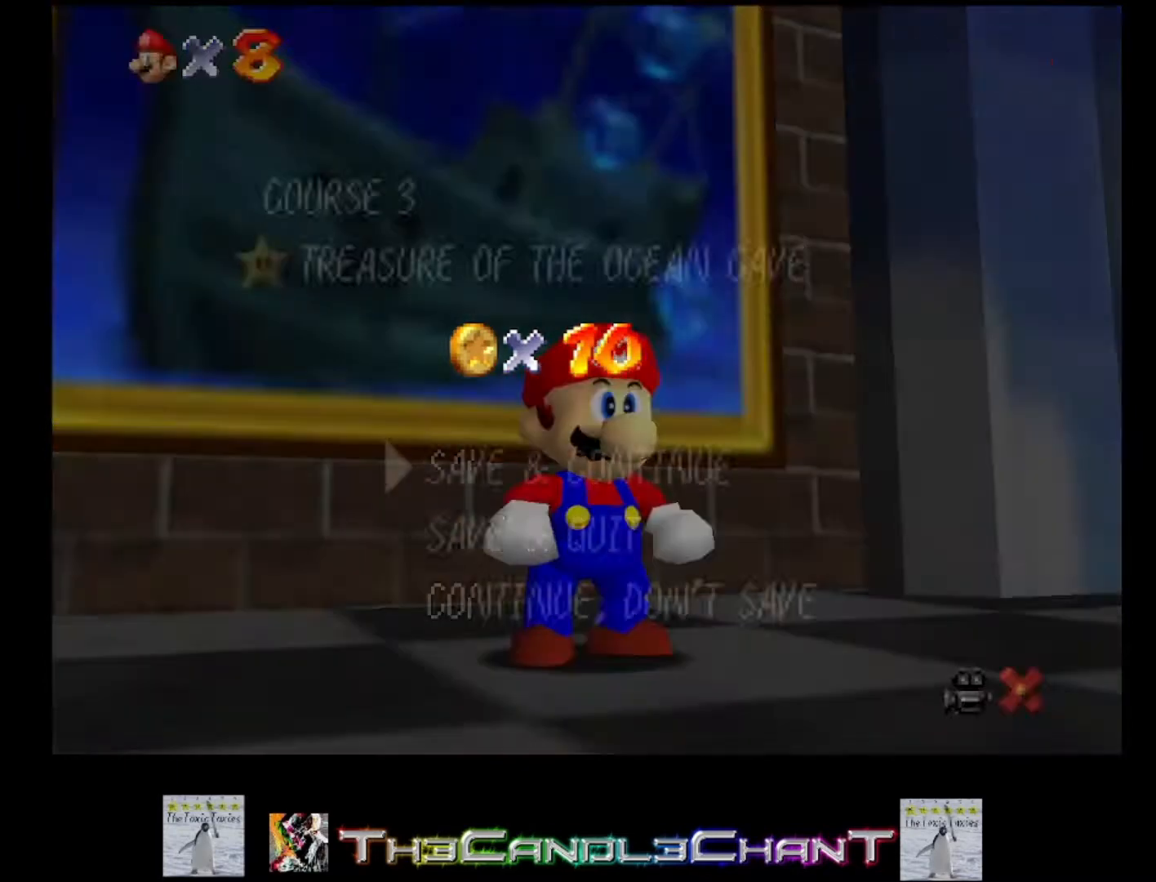
{"buttons": ["A", "X"], "left_stick": "up", "right_stick": "center", "events": [[33, "A", "up"], [100, "A", "down"], [133, "X", "down"], [200, "A", "up"], [200, "X", "up"], [300, "A", "down"], [300, "X", "down"], [367, "A", "up"], [367, "X", "up"], [467, "A", "down"], [467, "X", "down"]]}
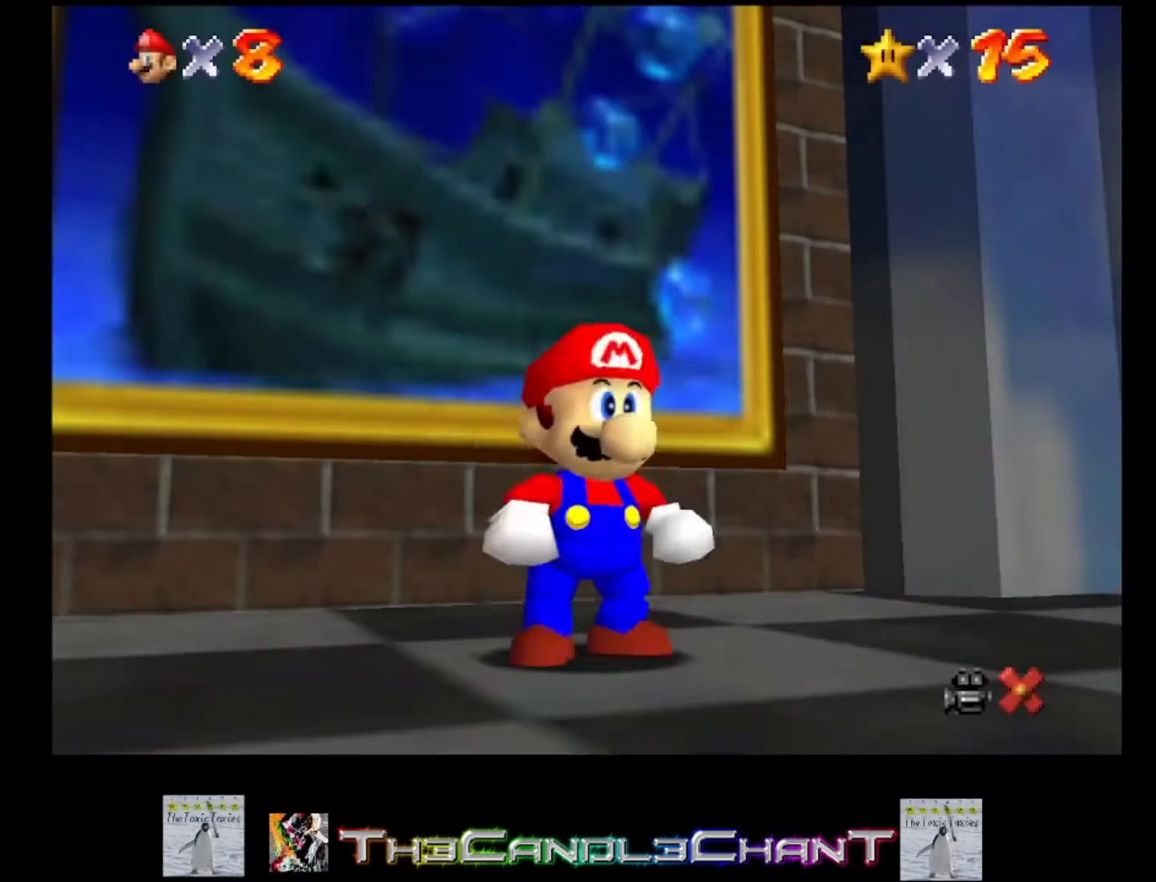
{"buttons": ["A"], "left_stick": "up", "right_stick": "center", "events": [[67, "A", "up"], [67, "X", "up"], [233, "A", "down"]]}
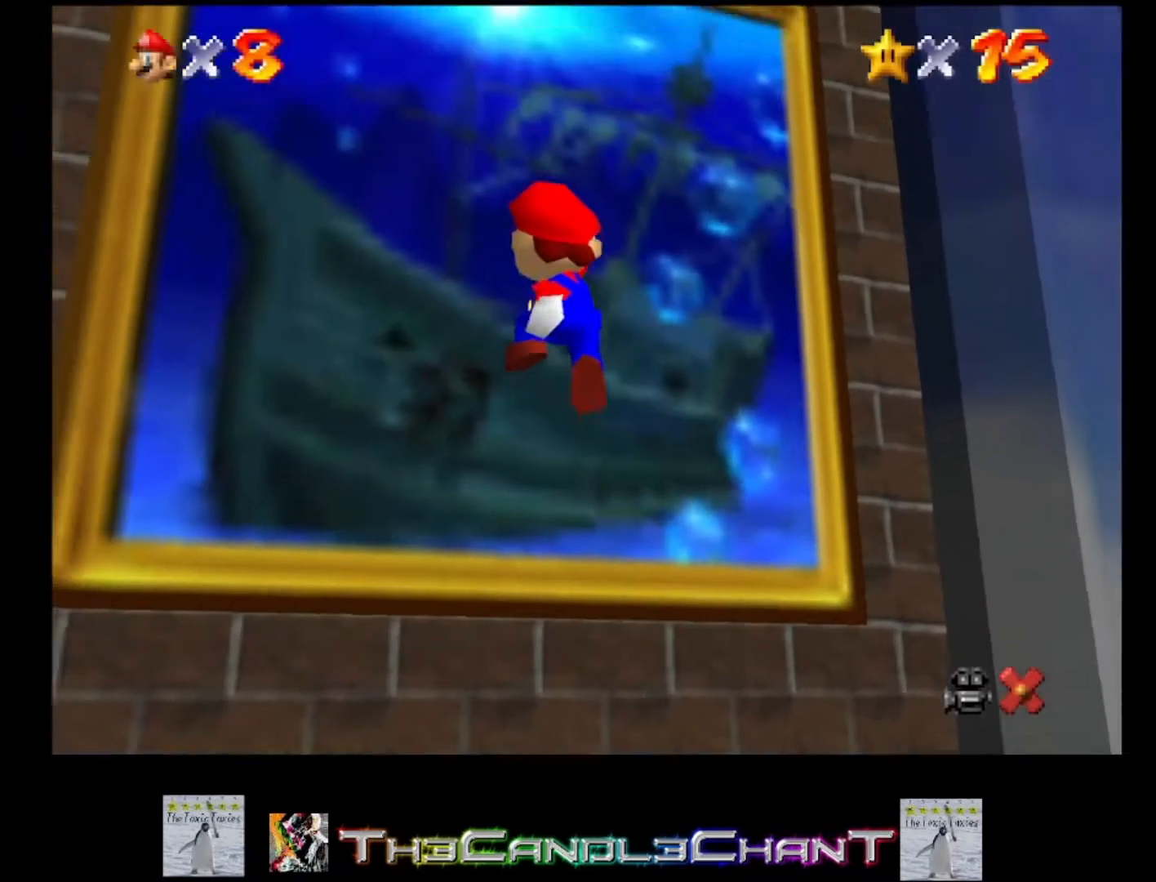
{"buttons": ["A", "X"], "left_stick": "center", "right_stick": "center", "events": [[167, "A", "up"], [267, "A", "down"], [267, "X", "down"], [367, "X", "up"], [400, "A", "up"], [433, "A", "down"], [433, "left_stick", "center"], [467, "X", "down"]]}
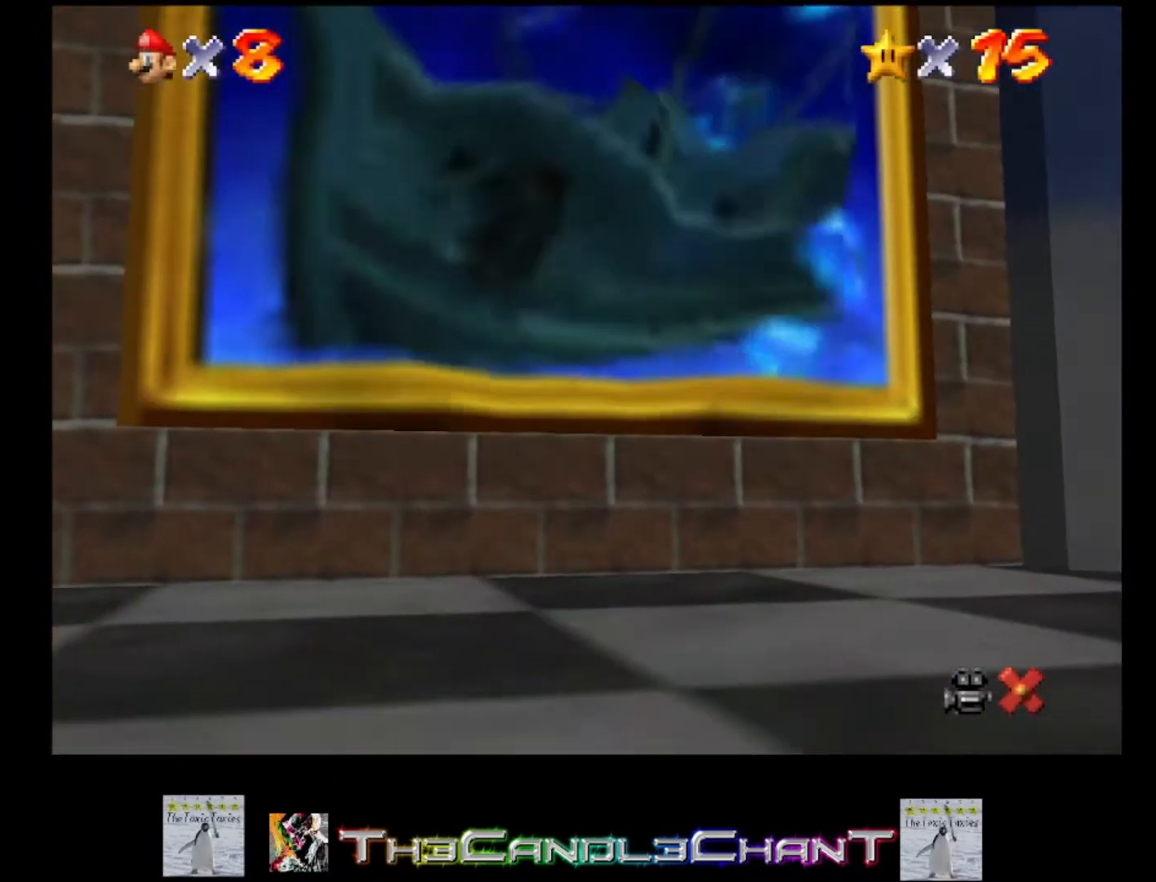
{"buttons": ["A", "X"], "left_stick": "center", "right_stick": "center", "events": [[33, "X", "up"], [67, "A", "up"], [133, "A", "down"], [133, "X", "down"], [233, "A", "up"], [267, "X", "up"], [300, "A", "down"], [300, "X", "down"], [400, "X", "up"], [467, "X", "down"]]}
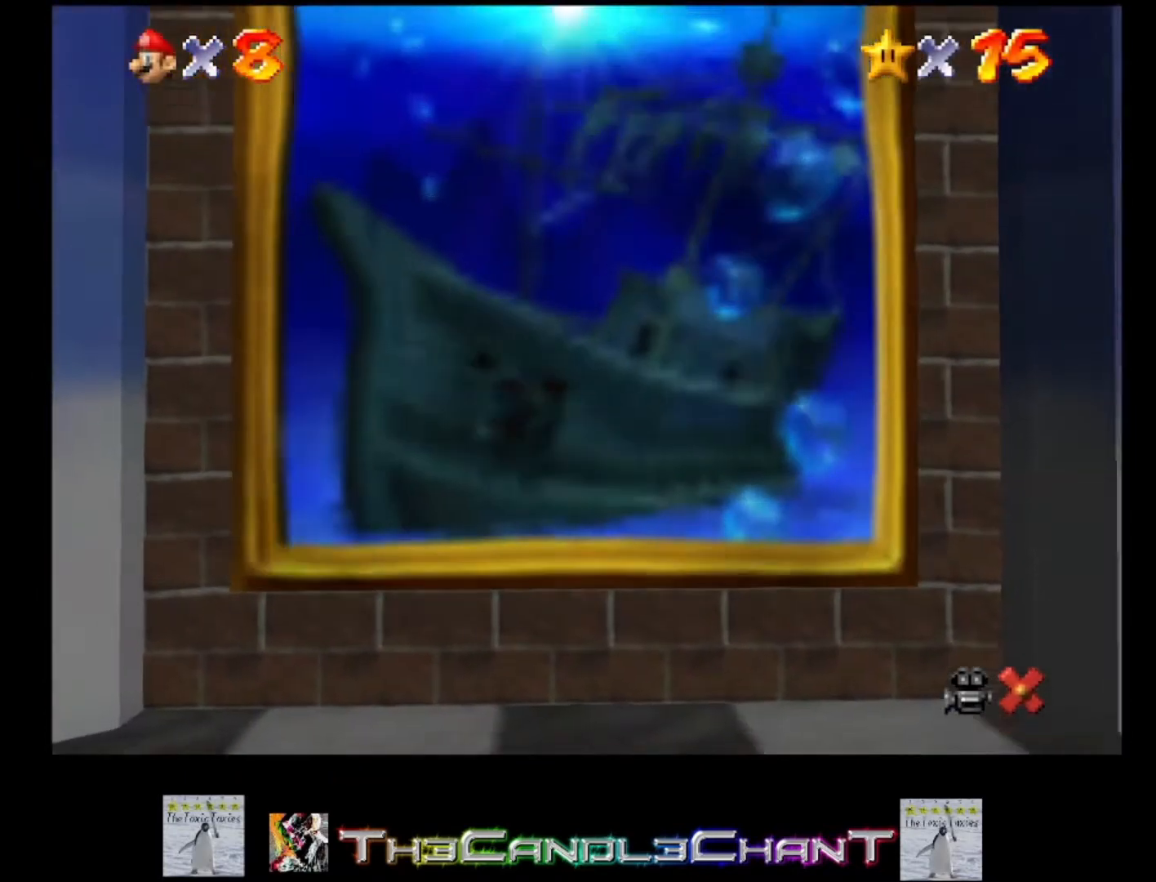
{"buttons": ["A"], "left_stick": "center", "right_stick": "center", "events": [[33, "X", "up"], [67, "A", "up"], [133, "A", "down"], [167, "X", "down"], [267, "A", "up"], [267, "X", "up"], [300, "A", "down"]]}
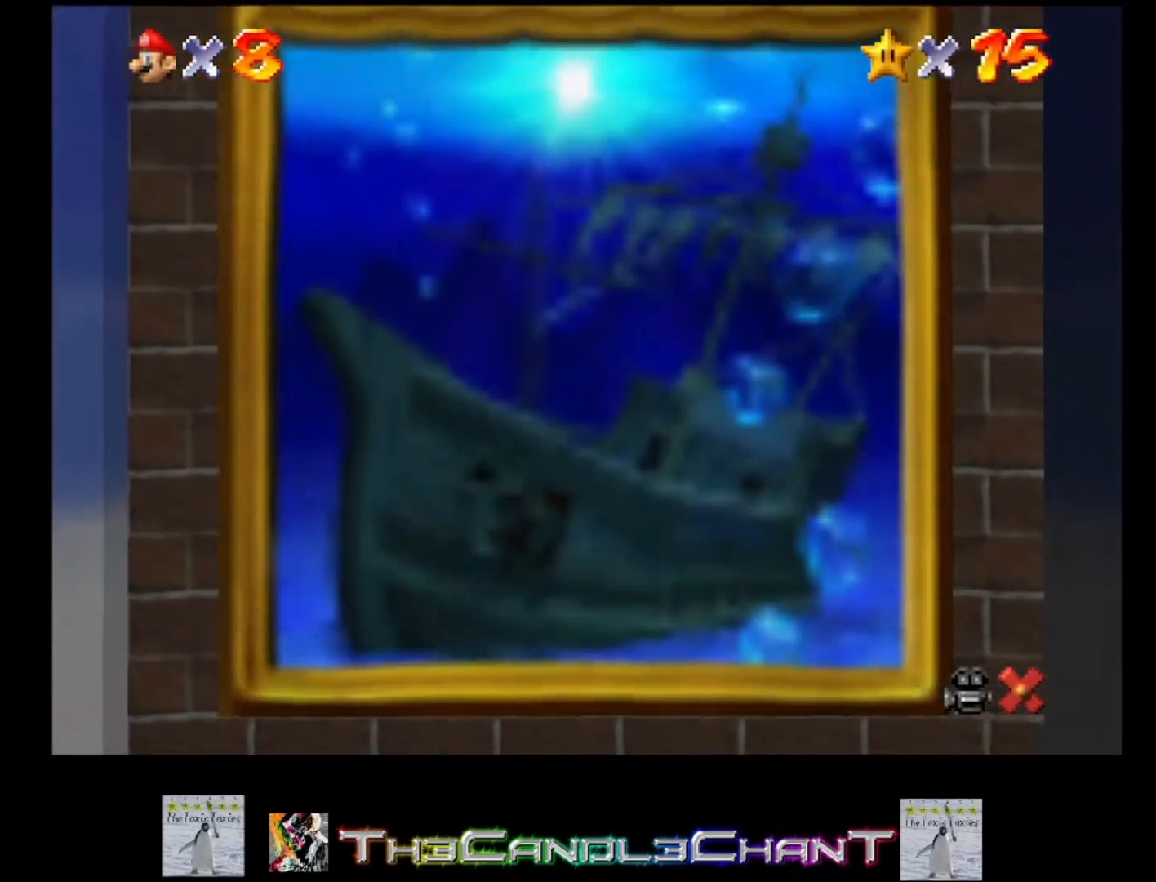
{"buttons": [], "left_stick": "center", "right_stick": "center", "events": [[33, "X", "down"], [67, "X", "up"], [100, "A", "up"], [167, "A", "down"], [200, "X", "down"], [267, "A", "up"], [267, "X", "up"], [333, "A", "down"], [367, "X", "down"], [433, "A", "up"], [433, "X", "up"]]}
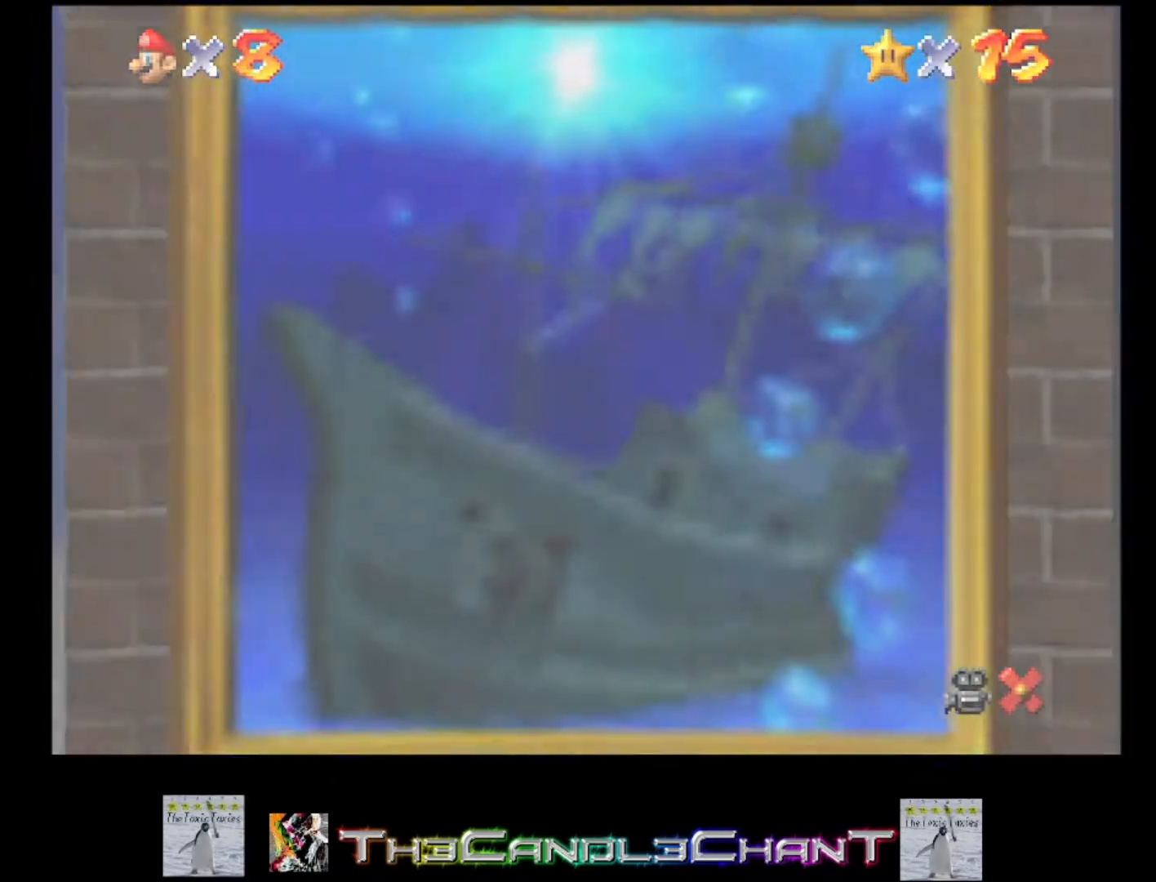
{"buttons": [], "left_stick": "center", "right_stick": "center", "events": [[33, "A", "down"], [33, "X", "down"], [100, "X", "up"], [133, "A", "up"], [200, "A", "down"], [200, "X", "down"], [267, "X", "up"], [300, "A", "up"], [367, "A", "down"], [367, "X", "down"], [433, "X", "up"], [467, "A", "up"]]}
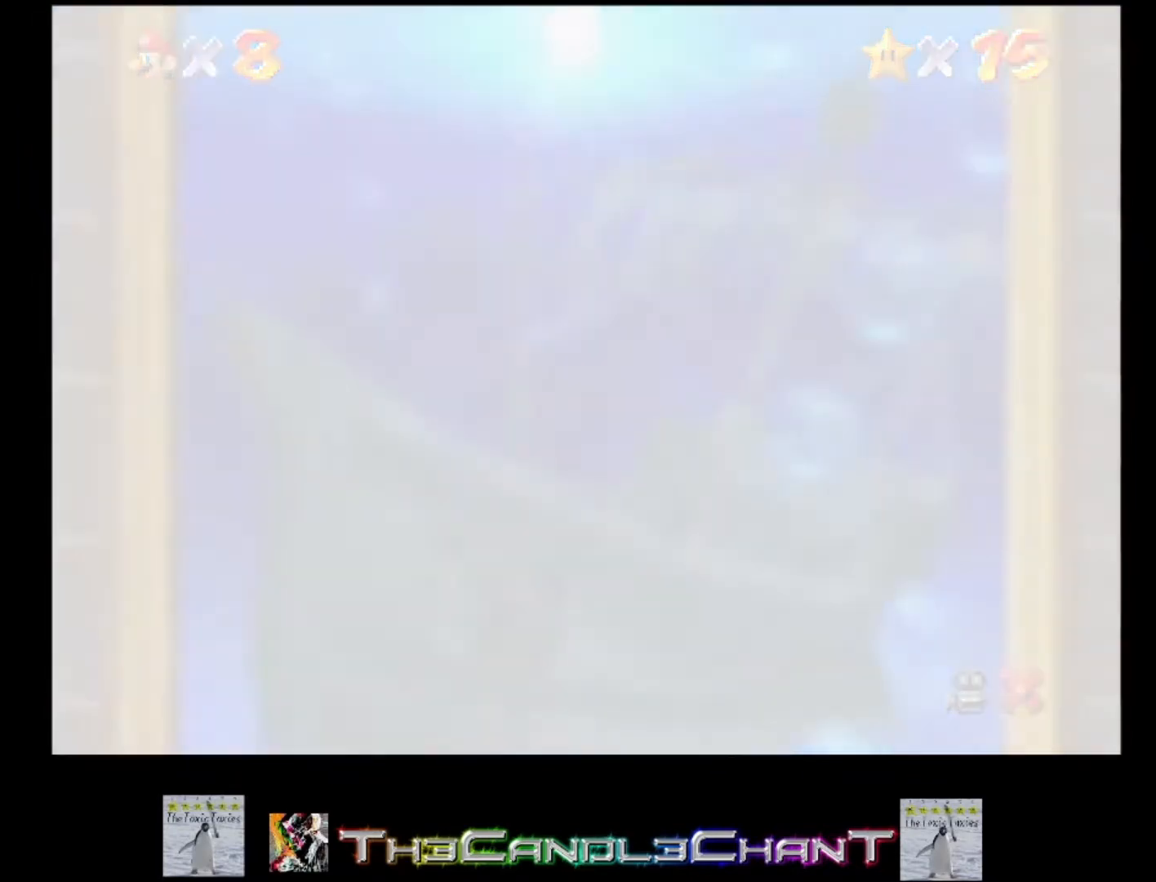
{"buttons": [], "left_stick": "center", "right_stick": "center", "events": [[33, "A", "down"], [33, "X", "down"], [100, "X", "up"], [133, "A", "up"], [200, "A", "down"], [200, "X", "down"], [267, "X", "up"], [300, "A", "up"], [367, "A", "down"], [367, "X", "down"], [467, "A", "up"], [467, "X", "up"]]}
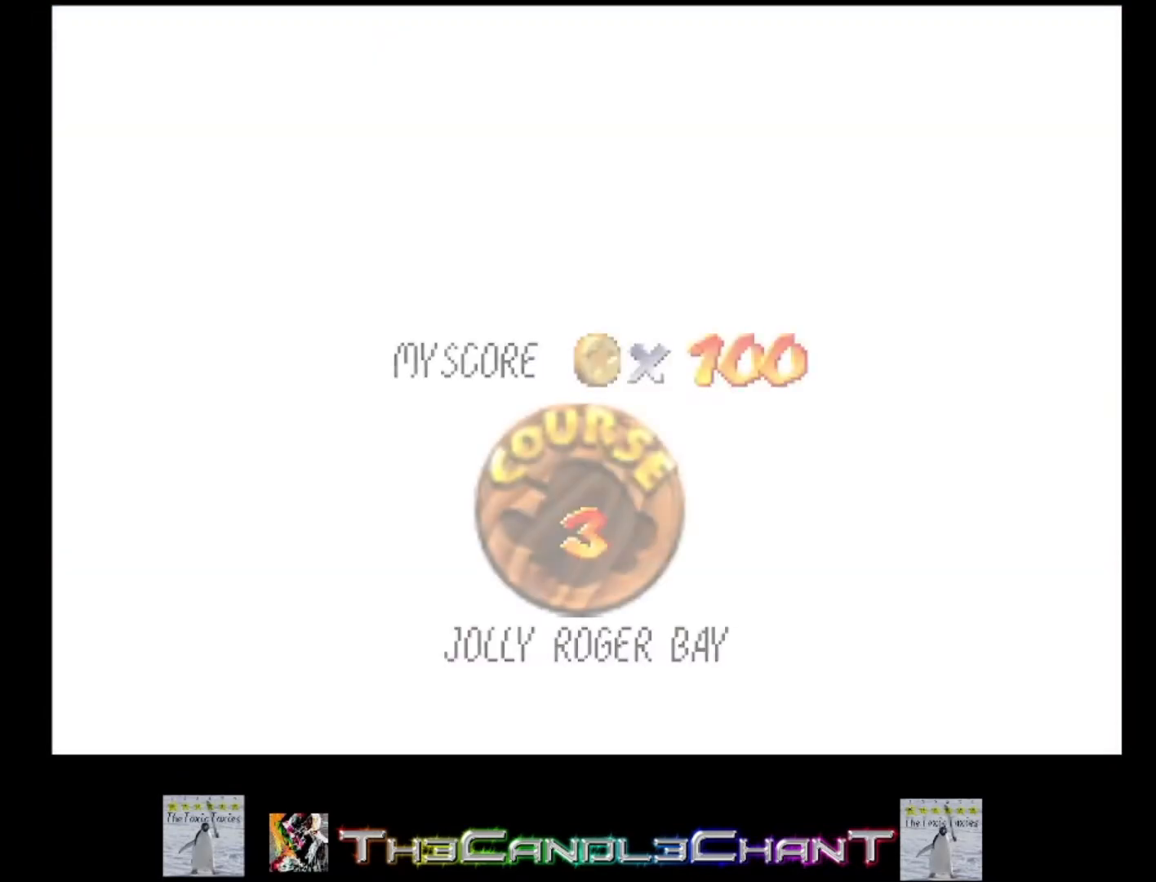
{"buttons": [], "left_stick": "center", "right_stick": "center", "events": [[33, "A", "down"], [33, "X", "down"], [100, "X", "up"], [133, "A", "up"], [200, "A", "down"], [200, "X", "down"], [267, "X", "up"], [300, "A", "up"], [367, "A", "down"], [400, "X", "down"], [433, "X", "up"], [467, "A", "up"]]}
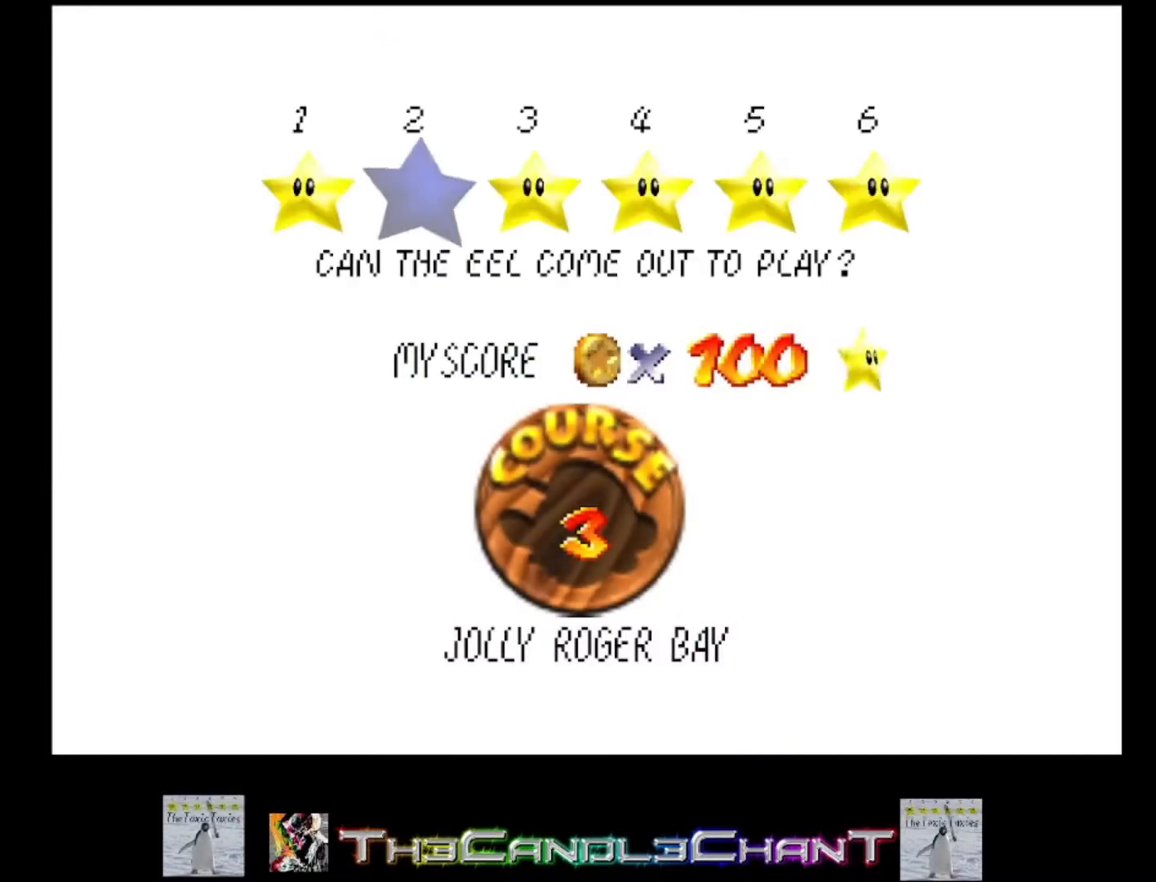
{"buttons": [], "left_stick": "center", "right_stick": "center", "events": [[33, "A", "down"], [33, "X", "down"], [100, "X", "up"], [133, "A", "up"], [200, "A", "down"], [200, "X", "down"], [300, "A", "up"], [300, "X", "up"], [367, "A", "down"], [367, "X", "down"], [467, "X", "up"], [500, "A", "up"]]}
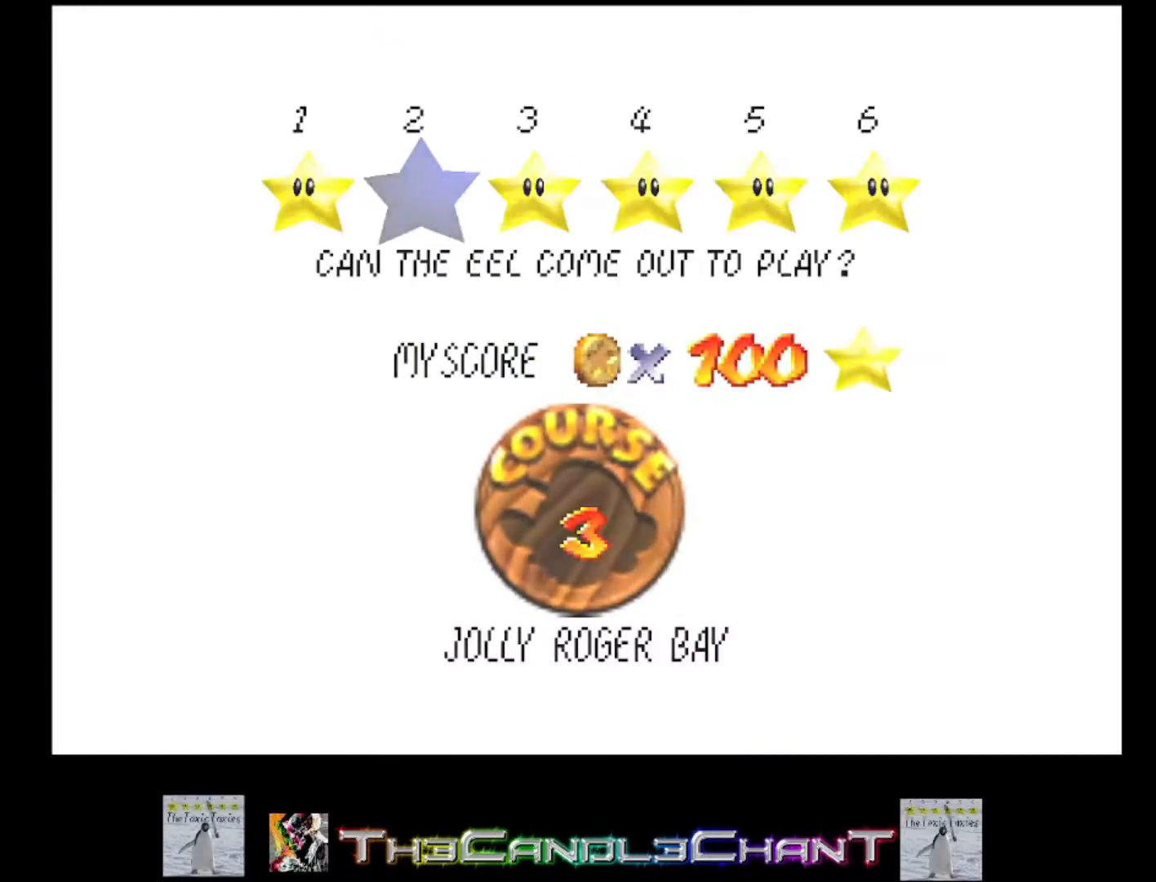
{"buttons": [], "left_stick": "center", "right_stick": "center", "events": [[33, "A", "down"], [33, "X", "down"], [133, "X", "up"], [167, "A", "up"], [200, "A", "down"], [200, "X", "down"], [300, "A", "up"], [300, "X", "up"], [367, "A", "down"], [367, "X", "down"], [433, "X", "up"], [467, "A", "up"]]}